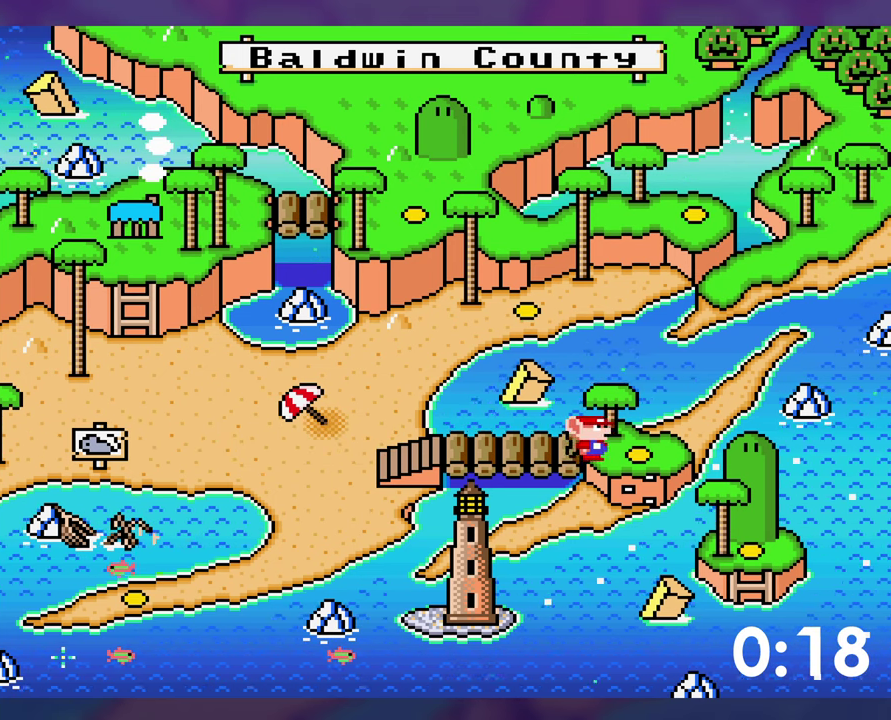
Gameplay with a controller (Nintendo layout); each line is a JSON object with the inputs held at the frame after it. "events" lists button and stick changes between this image and that frame as [ms after this image, input, new state], when the widget could be followed in between. Not read: B DPAD_LEFT L1 L3 R3 SELECT Y.
{"buttons": [], "events": [[234, "DPAD_DOWN", "down"], [284, "DPAD_DOWN", "up"]]}
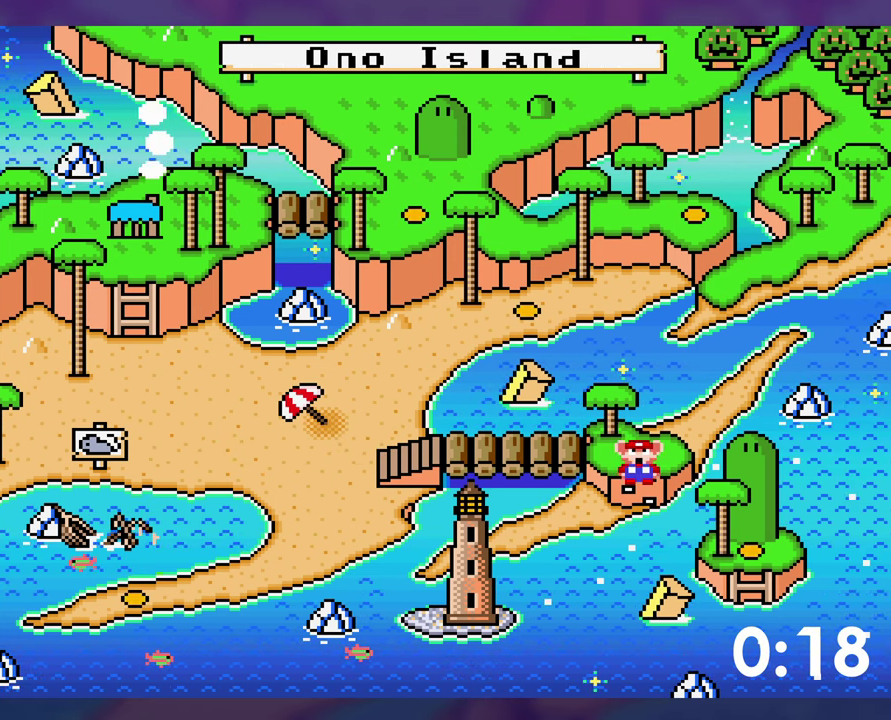
{"buttons": [], "events": []}
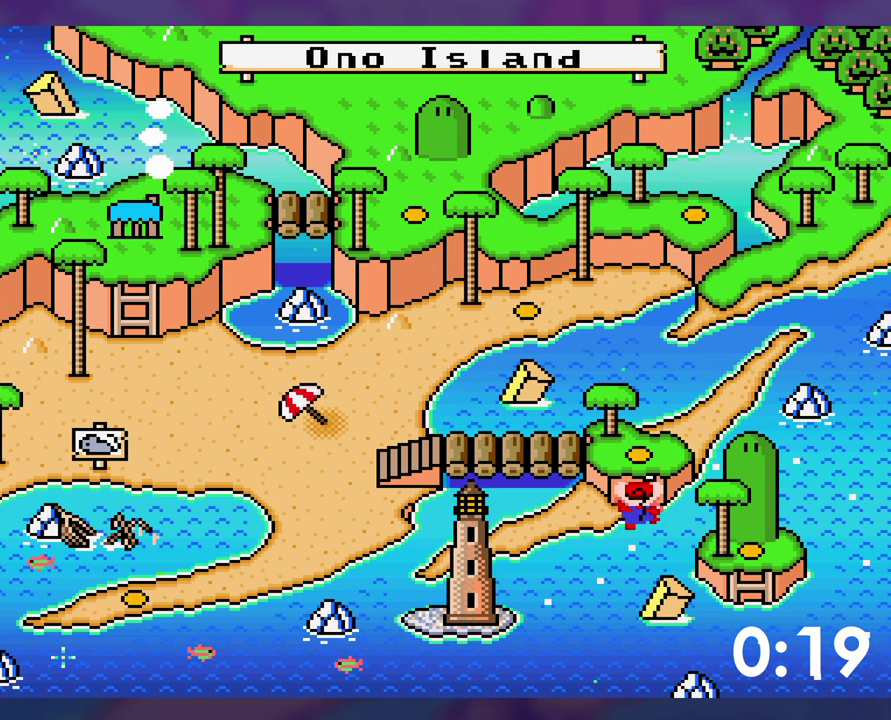
{"buttons": ["X"], "events": [[200, "X", "down"], [283, "X", "up"], [300, "A", "down"], [350, "A", "up"], [350, "X", "down"]]}
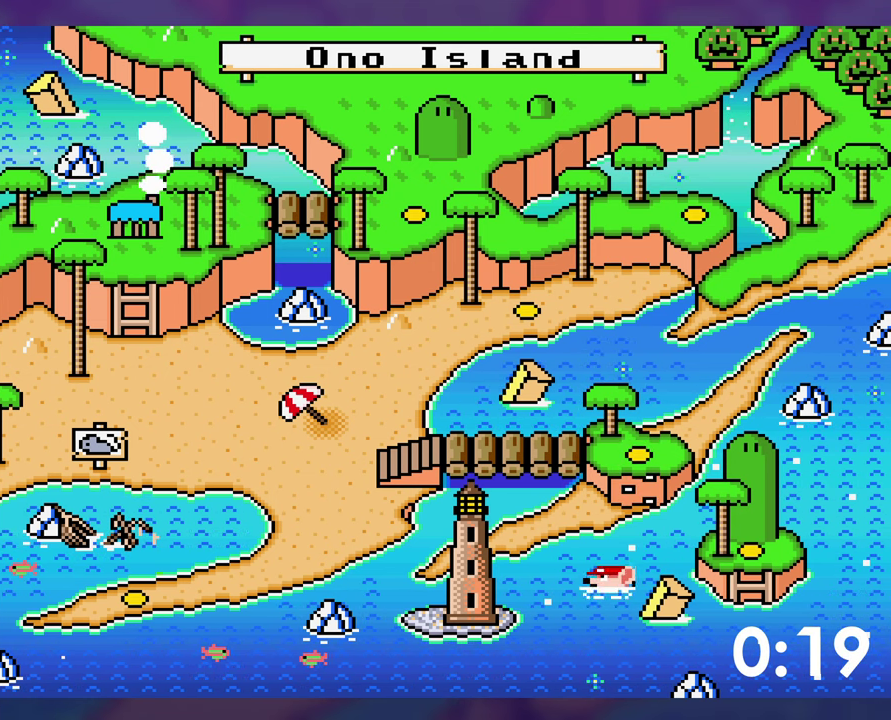
{"buttons": ["X"], "events": [[116, "X", "up"], [183, "X", "down"], [283, "X", "up"], [333, "X", "down"], [416, "X", "up"], [500, "X", "down"]]}
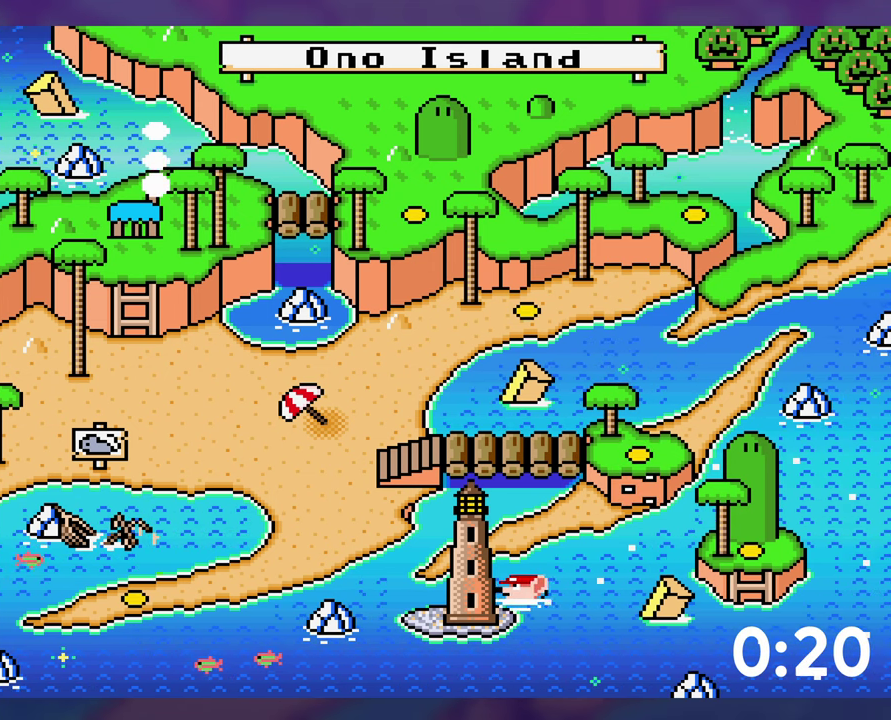
{"buttons": ["X"], "events": [[66, "X", "up"], [150, "X", "down"], [233, "X", "up"], [300, "X", "down"], [383, "X", "up"], [450, "X", "down"]]}
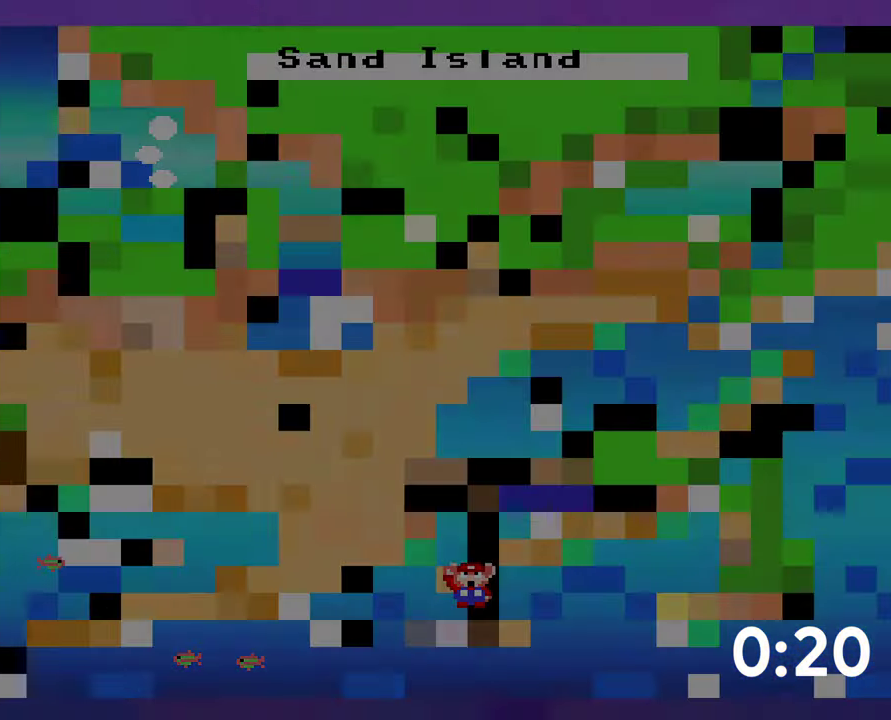
{"buttons": [], "events": [[50, "X", "up"]]}
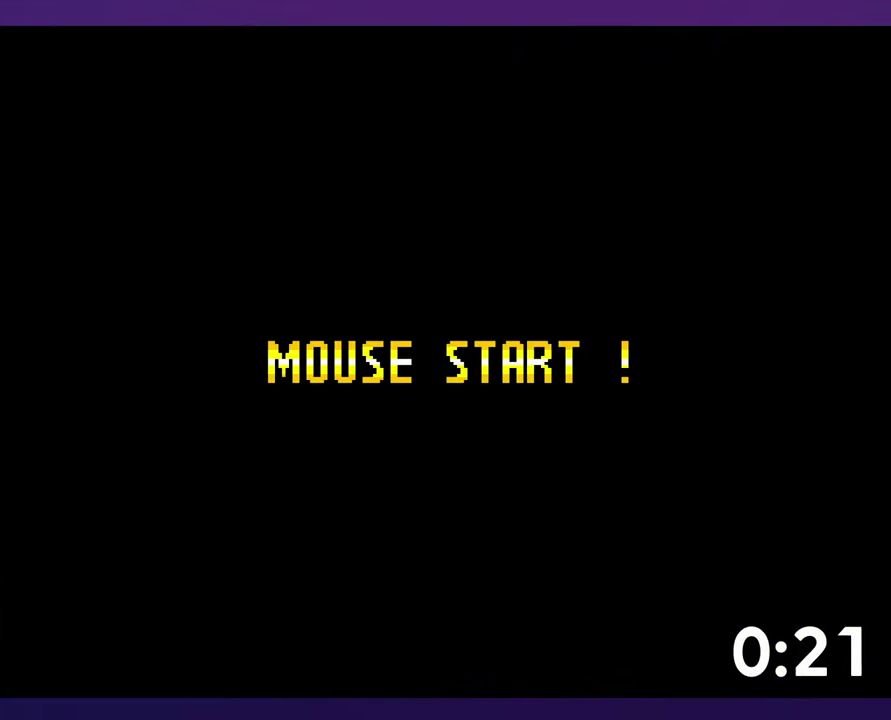
{"buttons": [], "events": []}
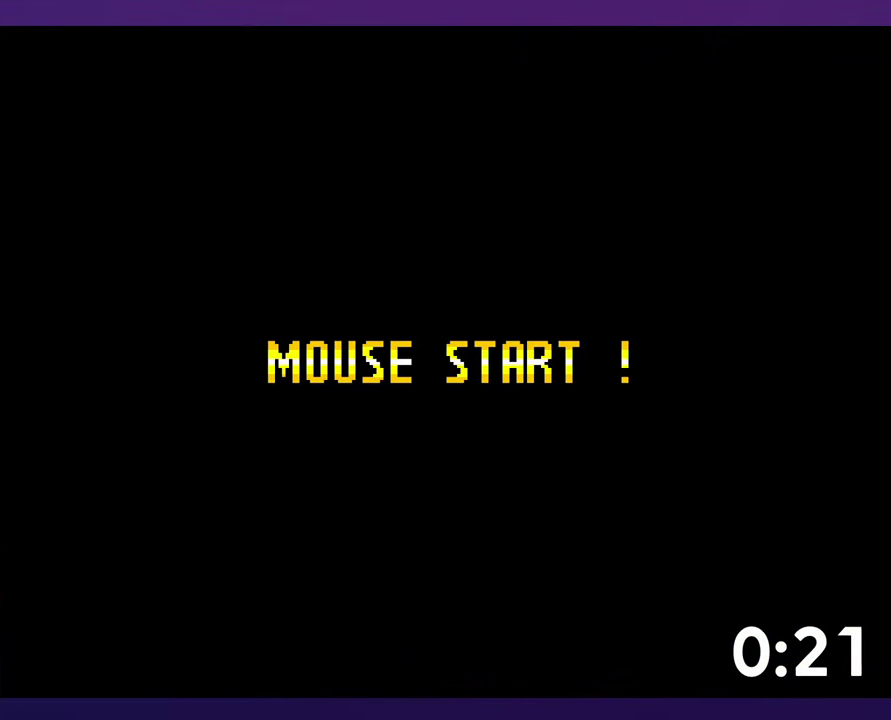
{"buttons": ["DPAD_RIGHT"], "events": [[250, "DPAD_RIGHT", "down"]]}
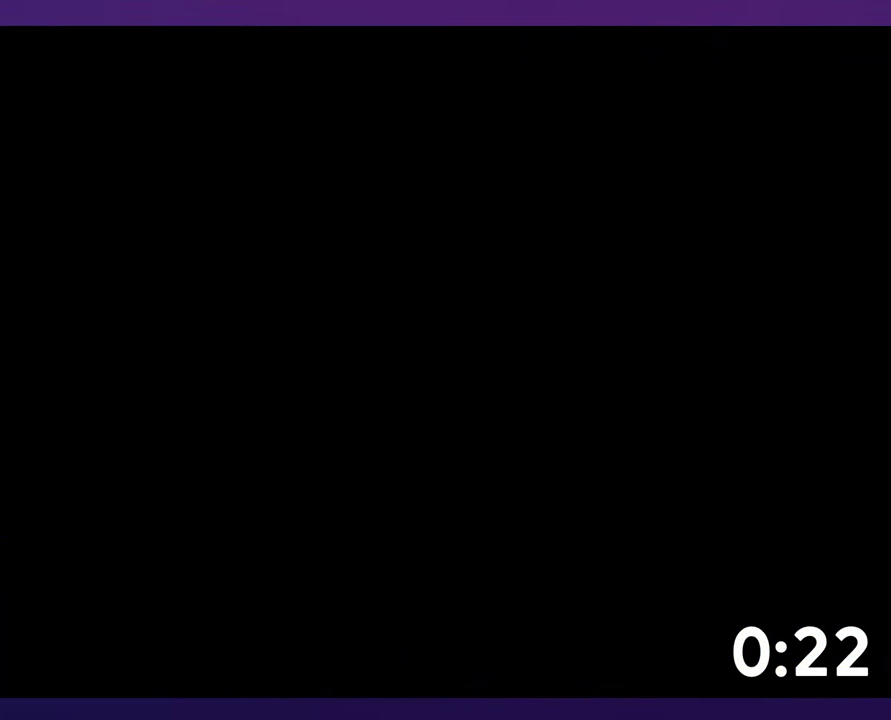
{"buttons": ["DPAD_RIGHT"], "events": []}
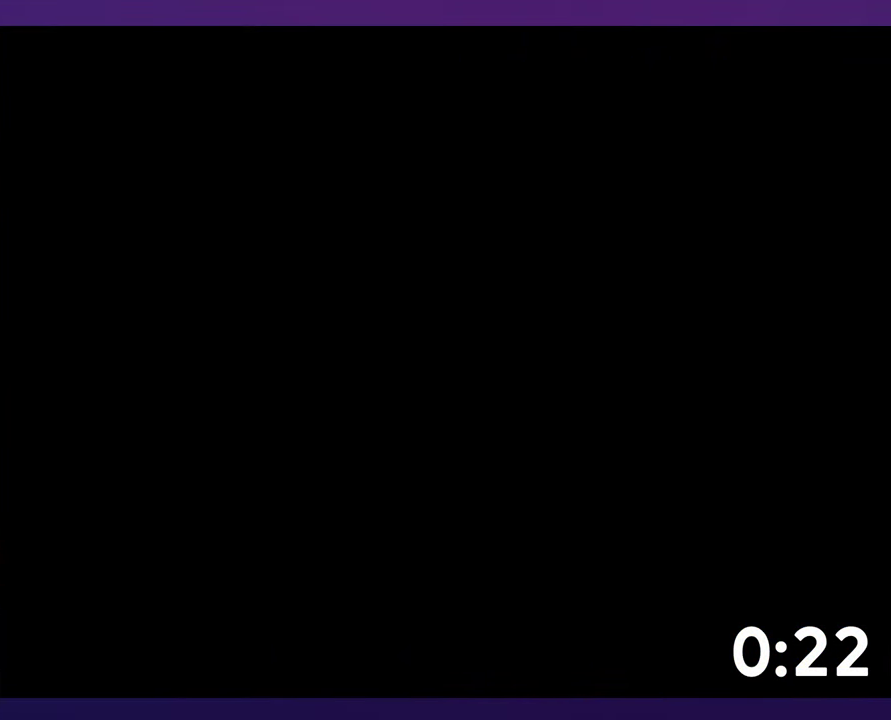
{"buttons": ["DPAD_RIGHT"], "events": []}
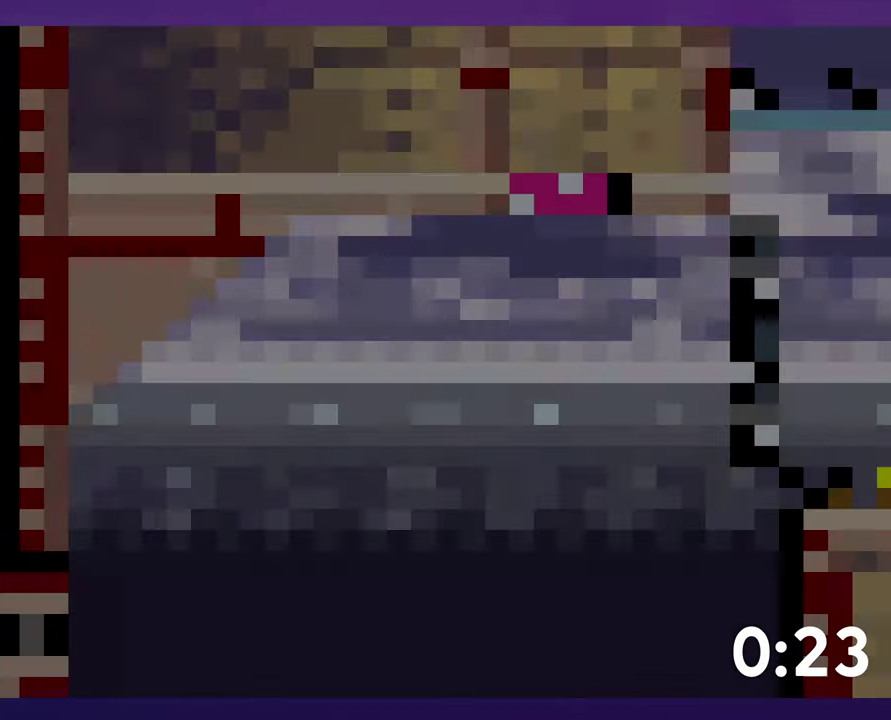
{"buttons": ["DPAD_UP", "DPAD_RIGHT"], "events": [[483, "DPAD_UP", "down"]]}
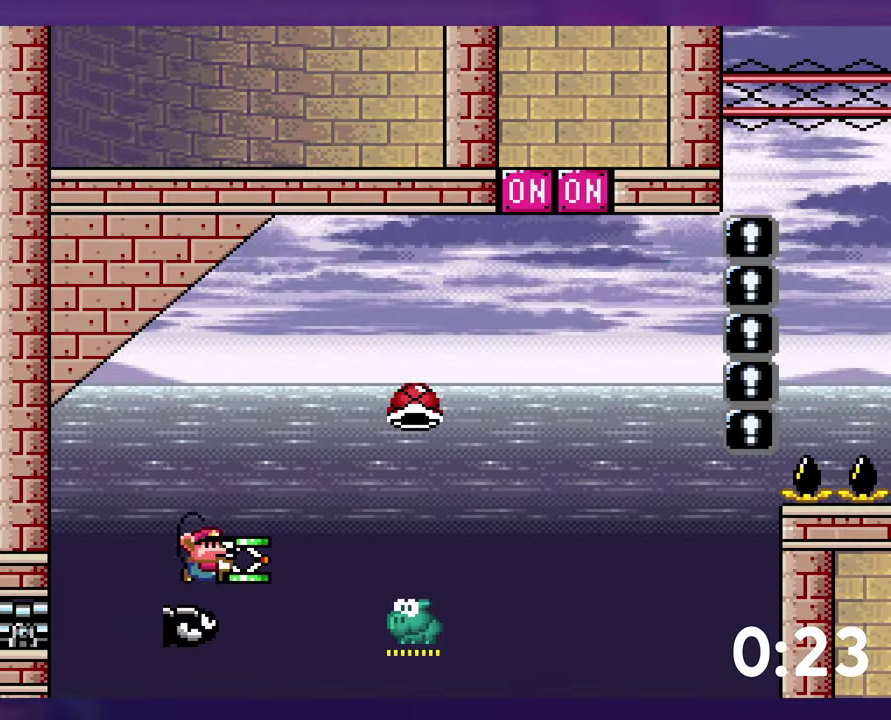
{"buttons": ["DPAD_UP", "DPAD_RIGHT"], "events": [[350, "DPAD_RIGHT", "up"], [383, "DPAD_UP", "up"], [467, "DPAD_UP", "down"], [500, "DPAD_RIGHT", "down"]]}
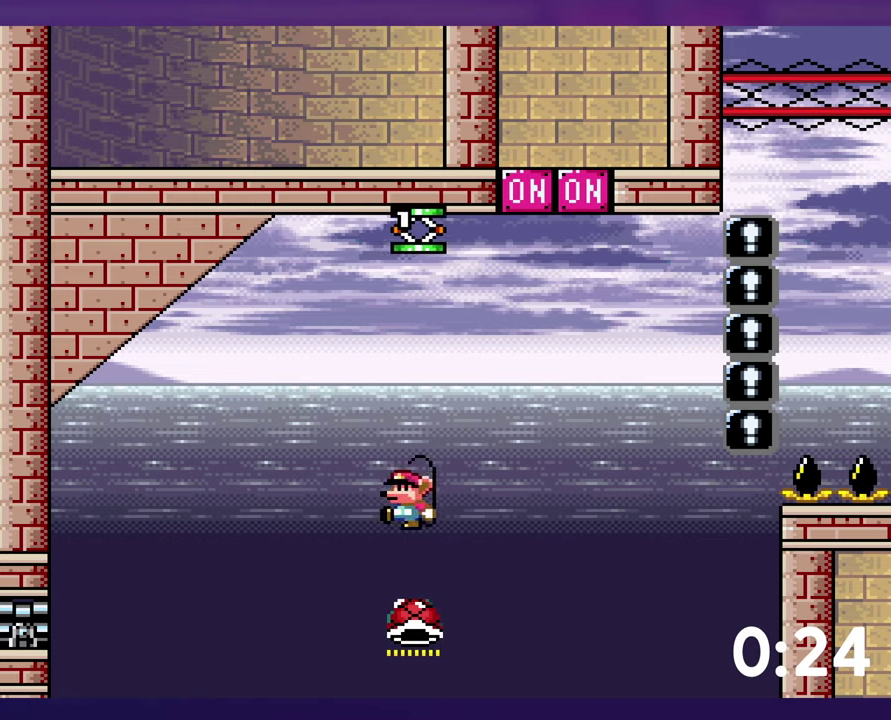
{"buttons": [], "events": [[333, "DPAD_RIGHT", "up"], [367, "DPAD_UP", "up"]]}
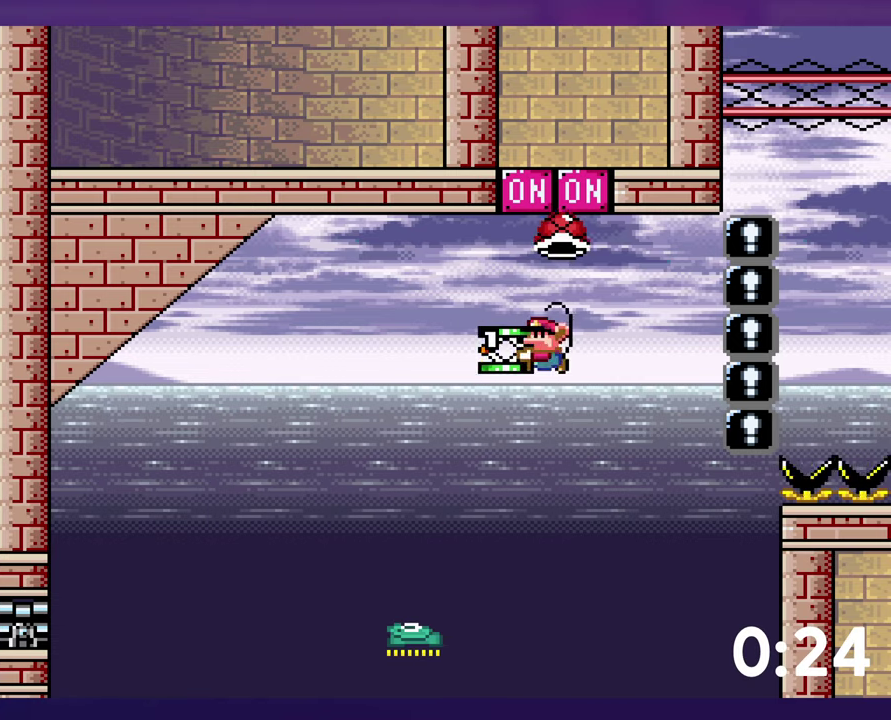
{"buttons": [], "events": [[33, "DPAD_RIGHT", "down"], [483, "DPAD_RIGHT", "up"]]}
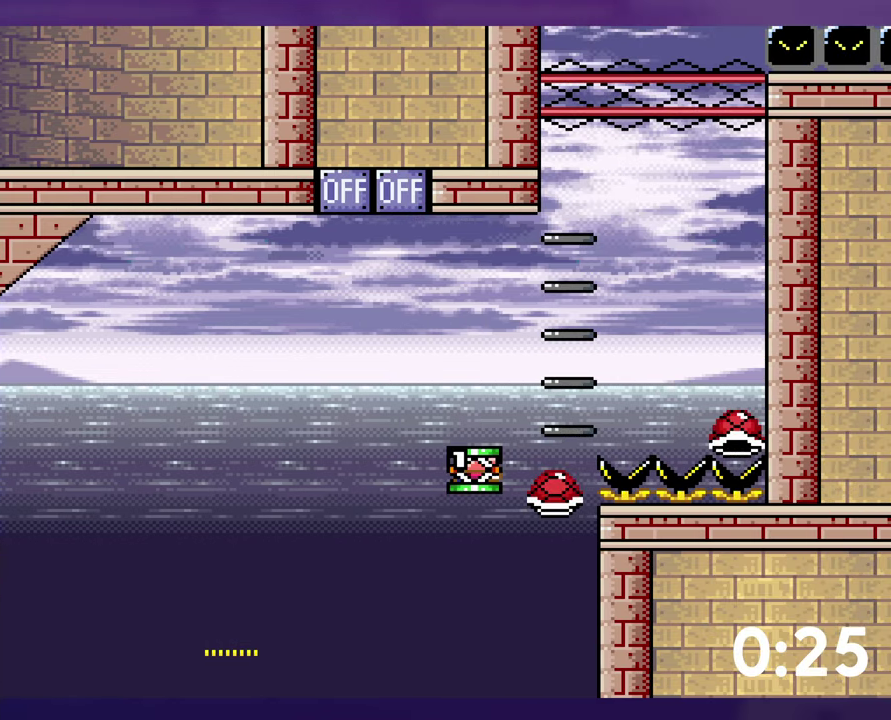
{"buttons": ["DPAD_RIGHT"], "events": [[100, "DPAD_RIGHT", "down"]]}
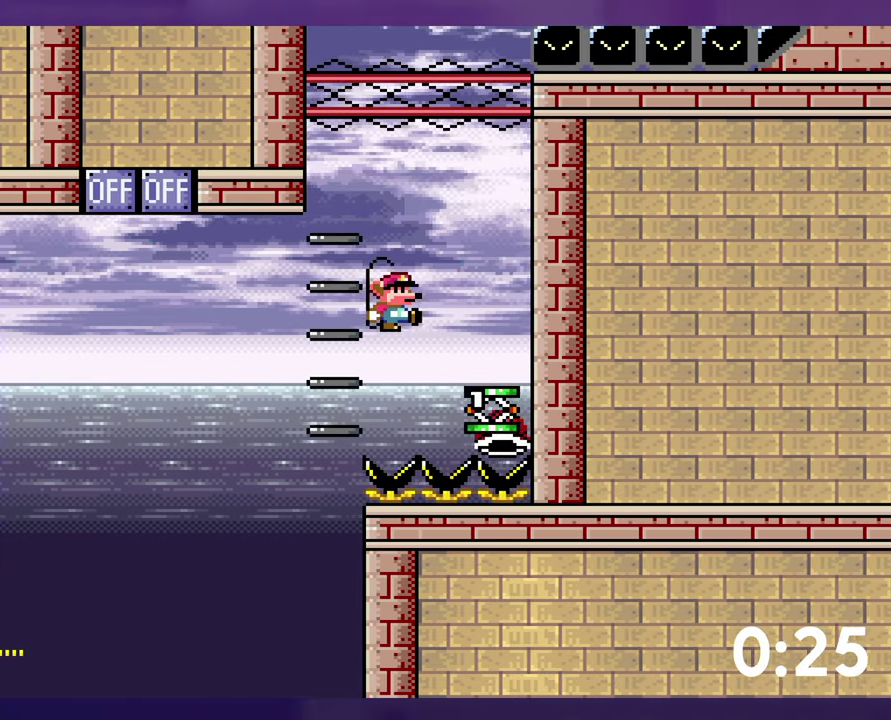
{"buttons": ["DPAD_UP"], "events": [[83, "DPAD_RIGHT", "up"], [83, "DPAD_UP", "down"], [133, "DPAD_UP", "up"], [183, "DPAD_UP", "down"]]}
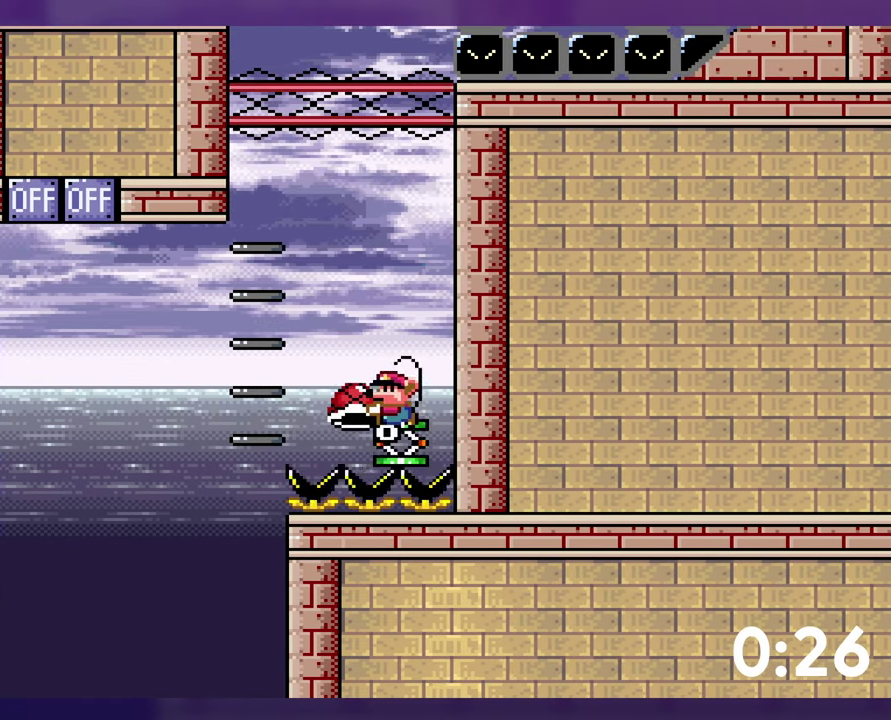
{"buttons": [], "events": [[217, "DPAD_UP", "up"]]}
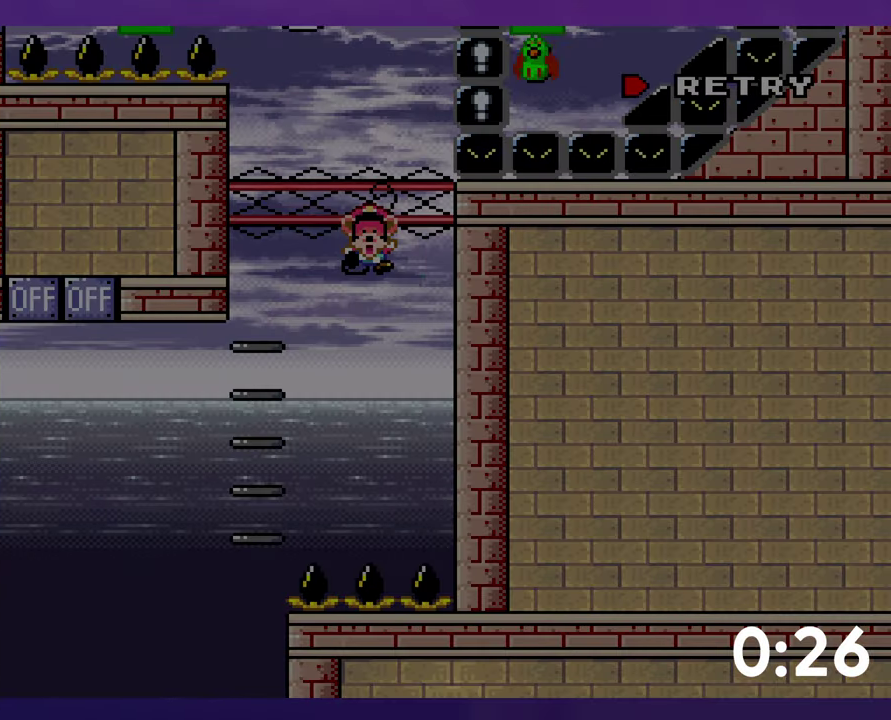
{"buttons": [], "events": []}
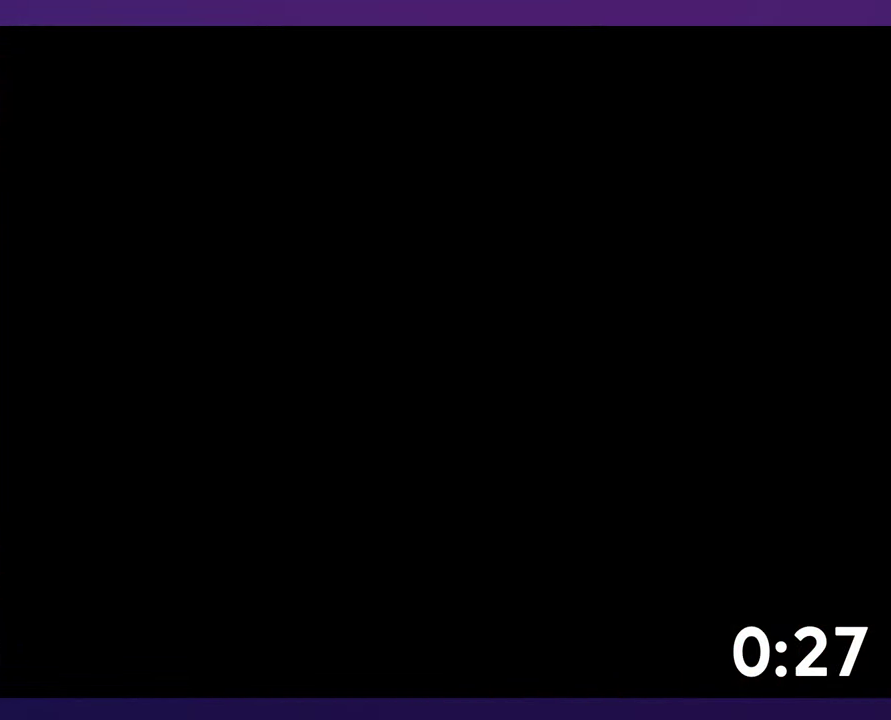
{"buttons": ["DPAD_RIGHT"], "events": [[417, "DPAD_RIGHT", "down"]]}
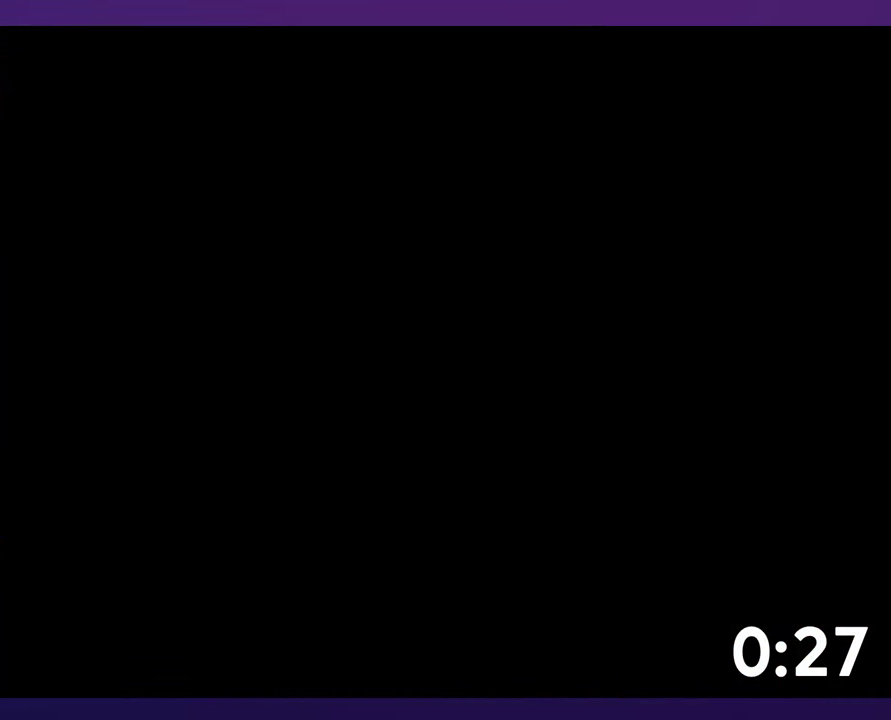
{"buttons": ["DPAD_RIGHT"], "events": [[333, "DPAD_RIGHT", "up"], [450, "DPAD_RIGHT", "down"]]}
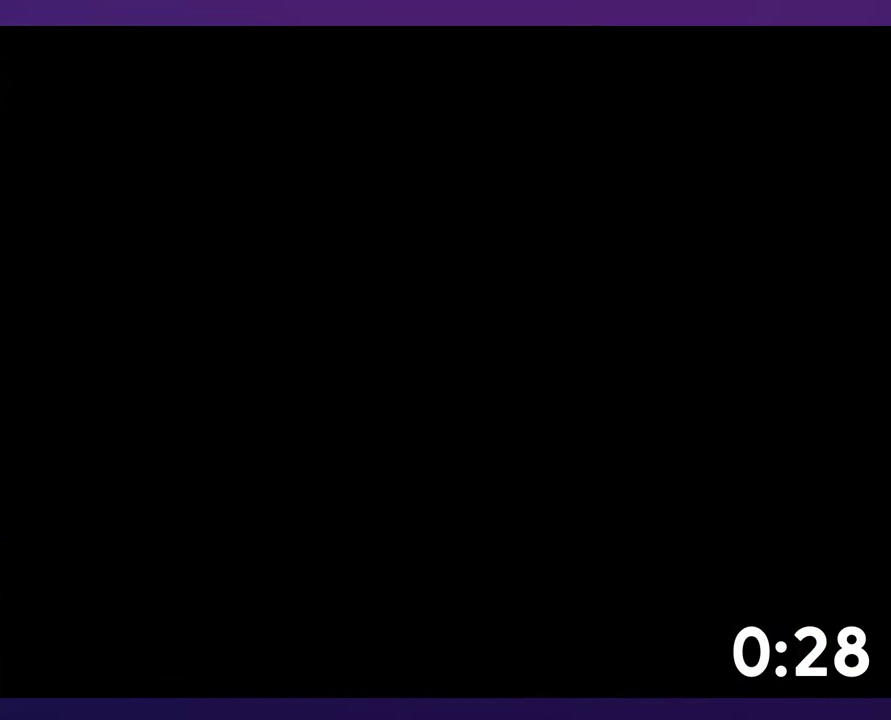
{"buttons": ["DPAD_RIGHT"], "events": []}
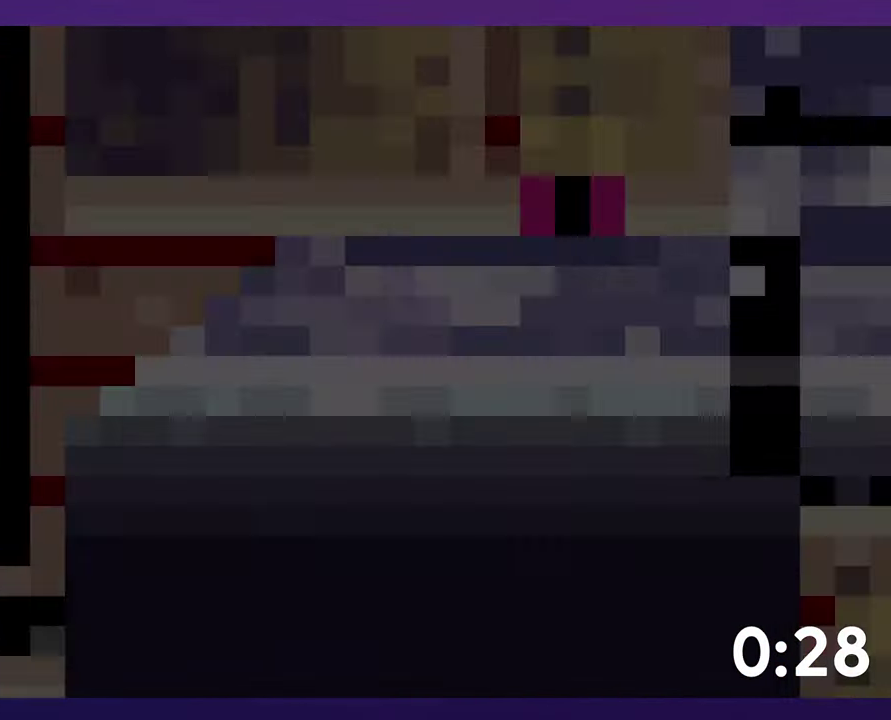
{"buttons": ["DPAD_RIGHT"], "events": []}
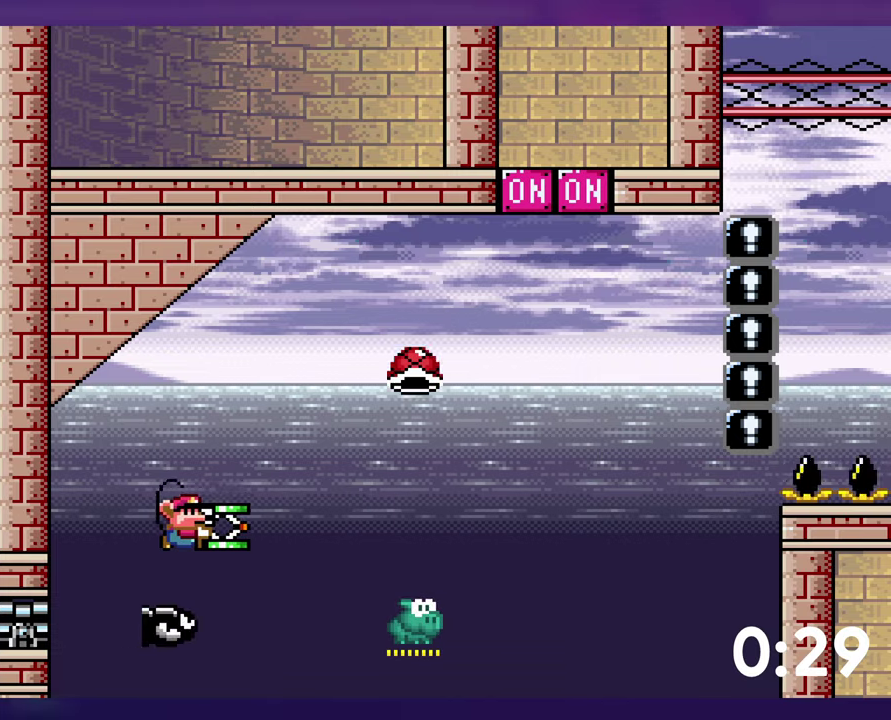
{"buttons": [], "events": [[34, "DPAD_UP", "down"], [417, "DPAD_RIGHT", "up"], [450, "DPAD_UP", "up"]]}
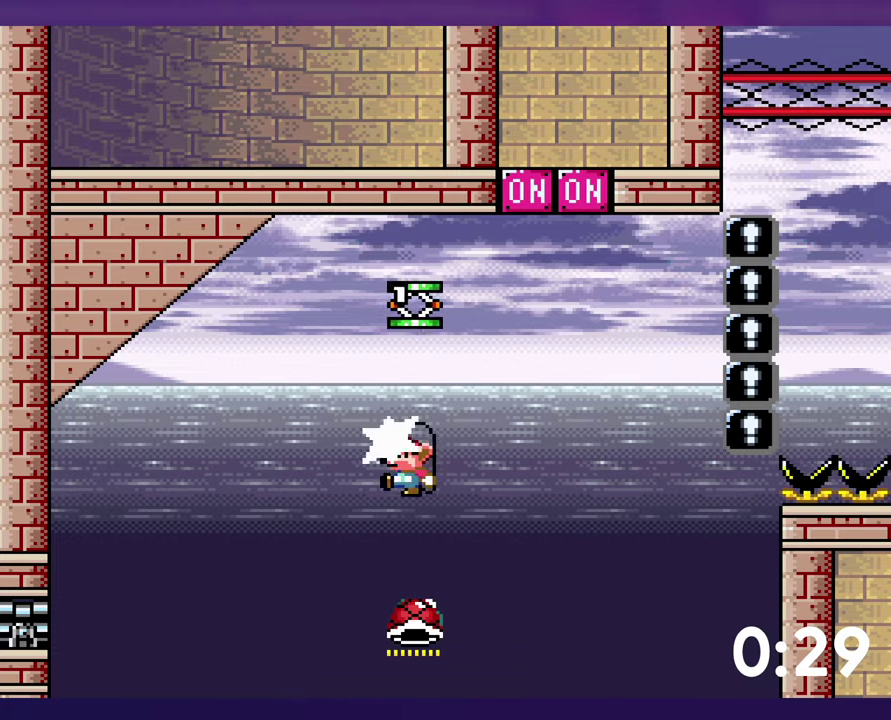
{"buttons": [], "events": [[50, "DPAD_UP", "down"], [100, "DPAD_RIGHT", "down"], [100, "DPAD_UP", "up"], [150, "DPAD_UP", "down"], [384, "DPAD_RIGHT", "up"], [434, "DPAD_UP", "up"]]}
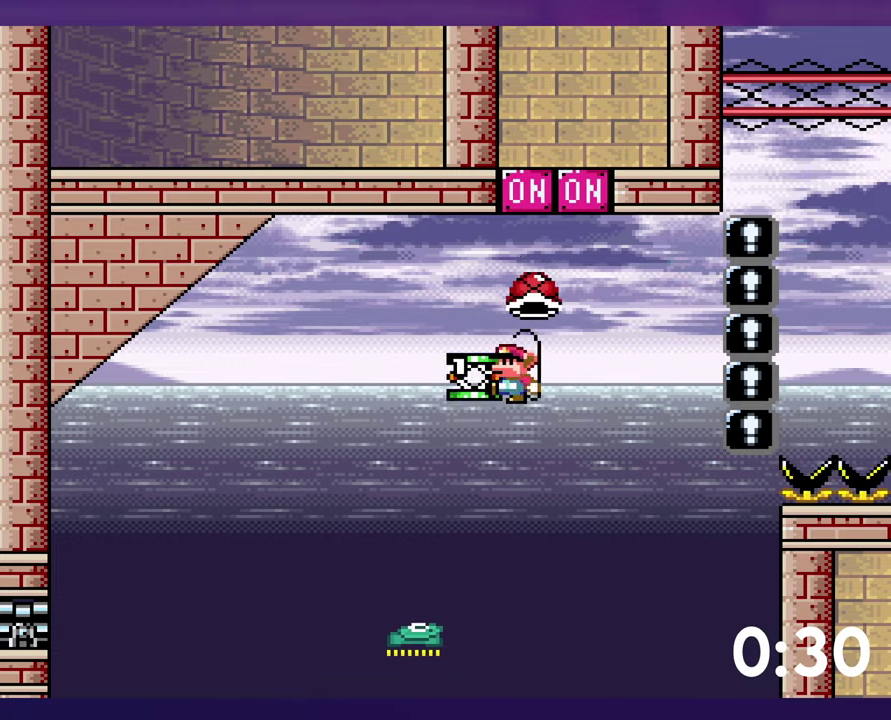
{"buttons": ["DPAD_RIGHT"], "events": [[100, "DPAD_RIGHT", "down"]]}
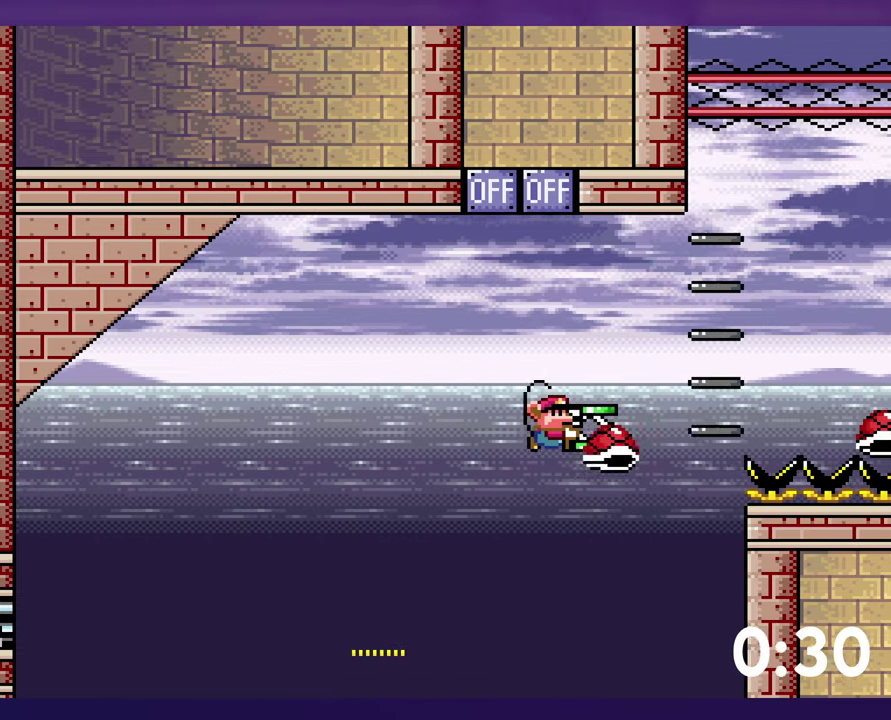
{"buttons": ["DPAD_RIGHT"], "events": [[167, "DPAD_RIGHT", "up"], [300, "DPAD_RIGHT", "down"]]}